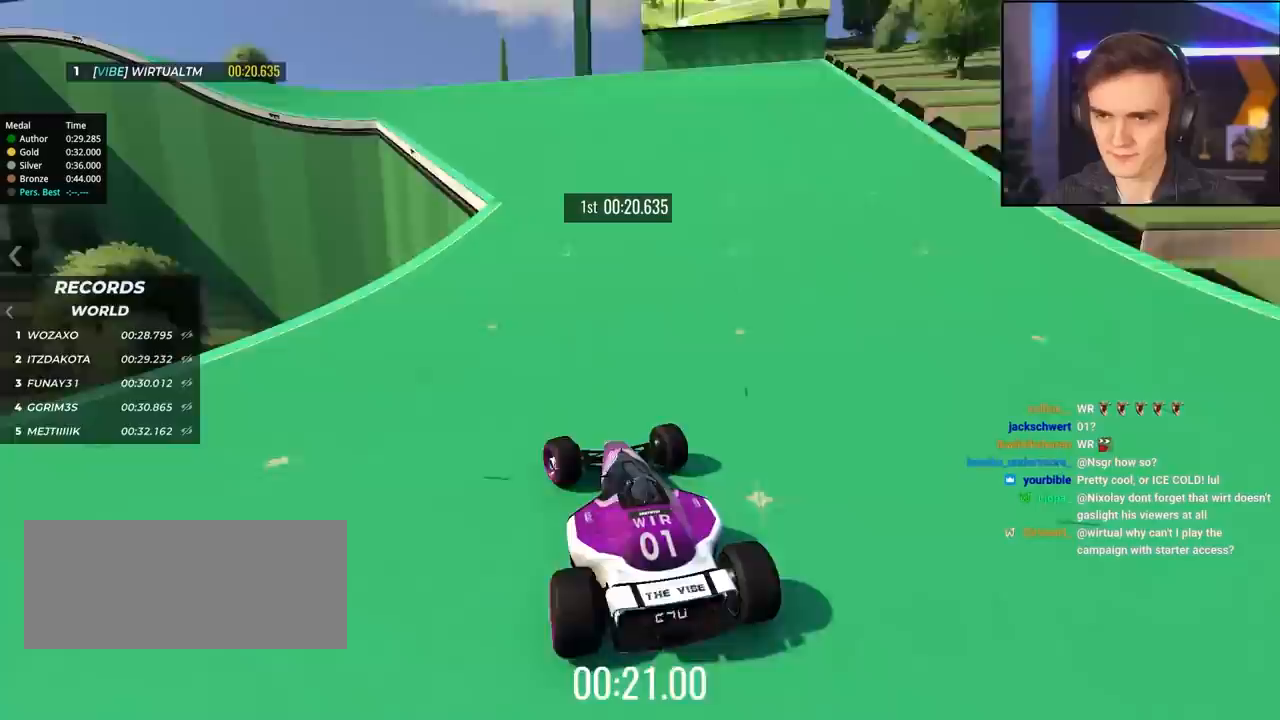
Gameplay with keyboard; each line is a JSON object with the keys held at the frame after it. "events" lists presses ("down") and releases ("up") of "brake", "down", "left", "right" and "up" between this image and that frame as [ms after this image, input, new state], when the widget could be followed in between. No other keys are recorded. Mouse input is not recorded. Key names are as the overlay labels them; some are game actions (e.g. jump) rather than physical keys.
{"keys": ["left", "up"], "events": [[33, "left", "up"], [500, "left", "down"]]}
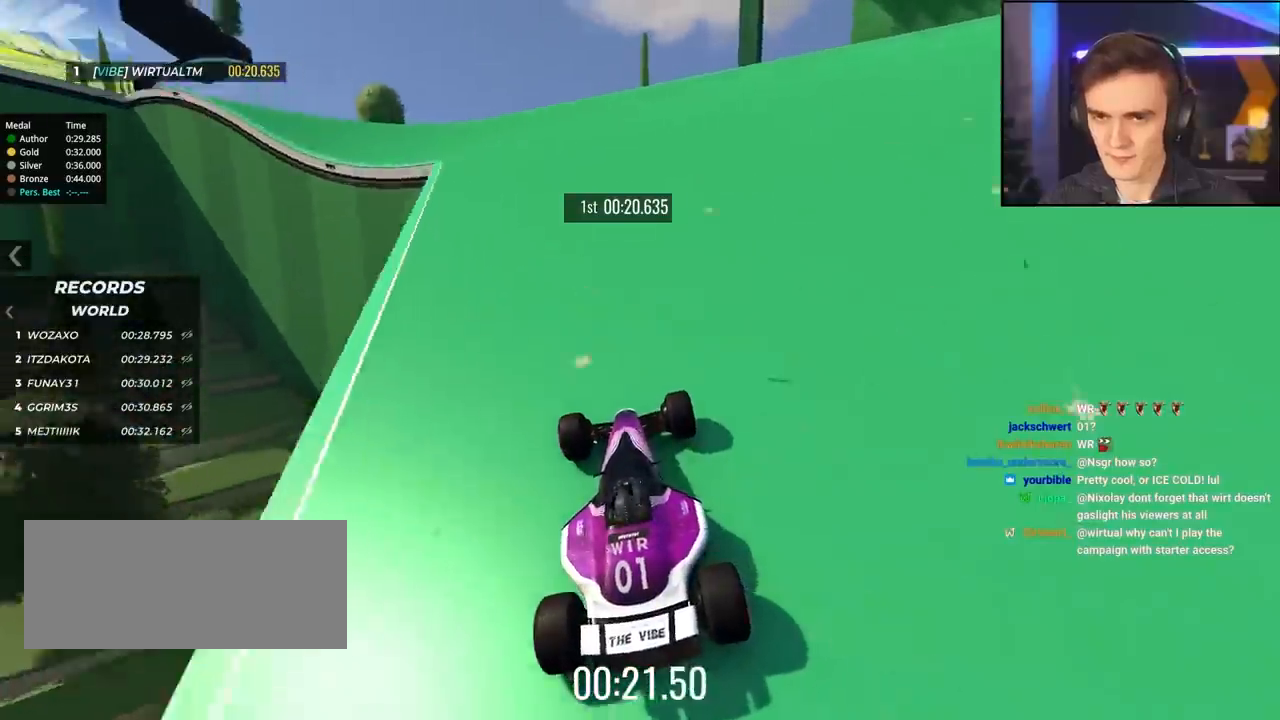
{"keys": ["up"], "events": [[333, "left", "up"]]}
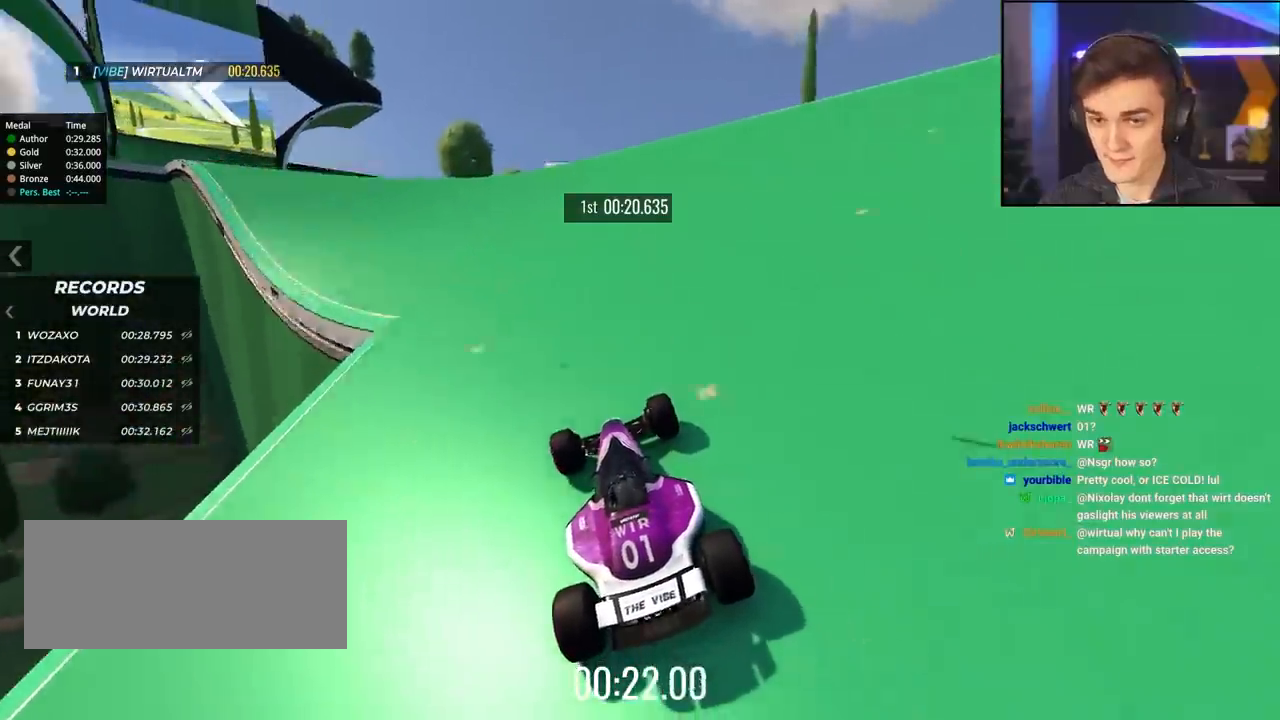
{"keys": ["left", "up"], "events": [[17, "left", "down"]]}
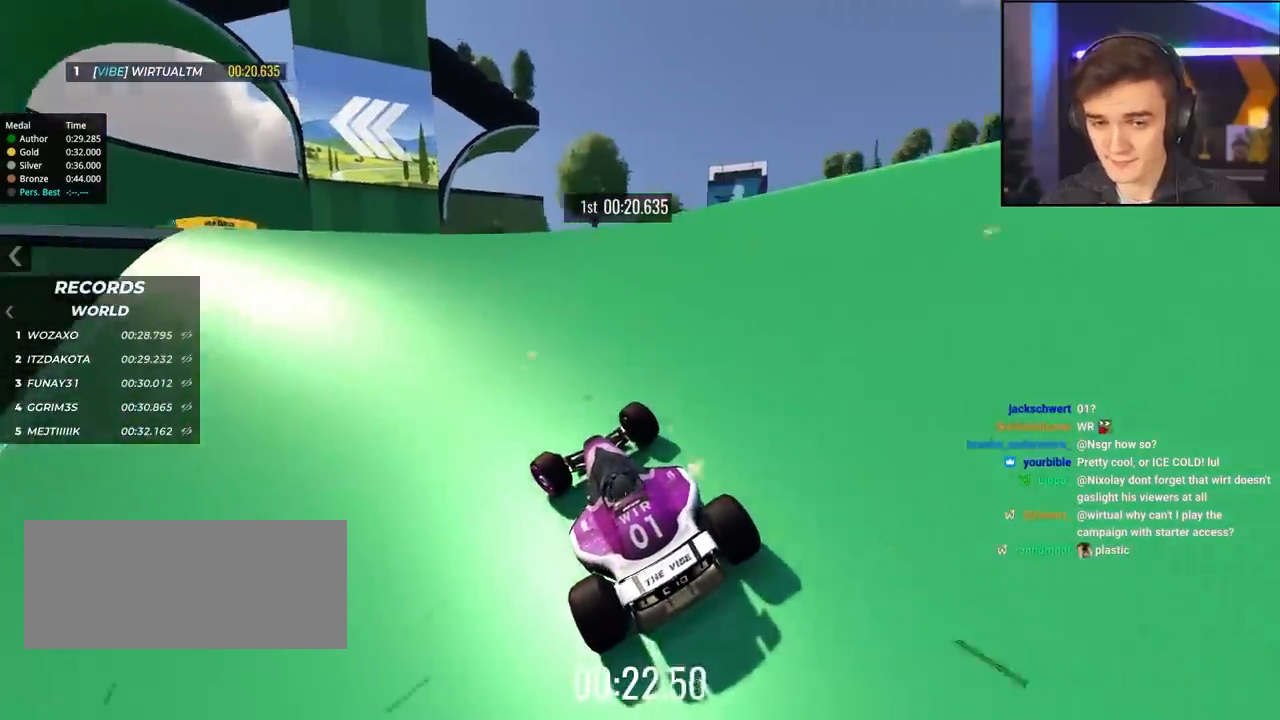
{"keys": ["up"], "events": [[183, "left", "up"]]}
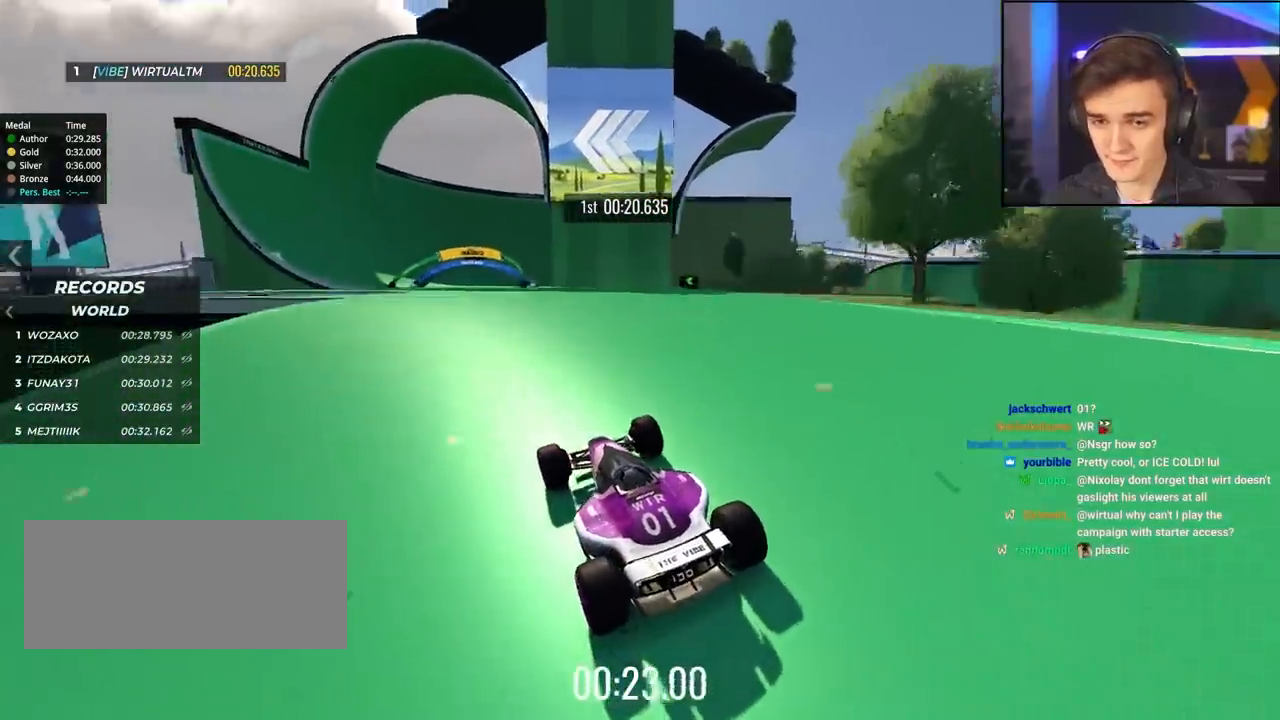
{"keys": ["up"], "events": [[150, "left", "down"], [200, "left", "up"]]}
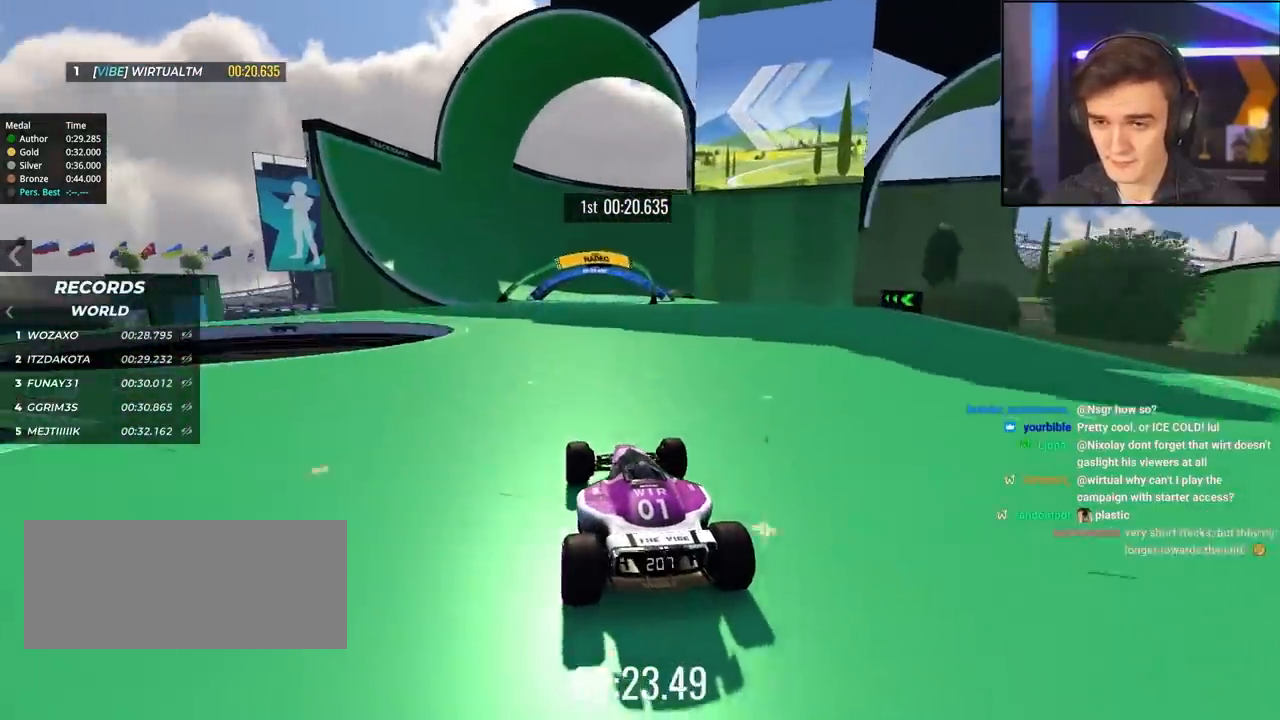
{"keys": ["up"], "events": []}
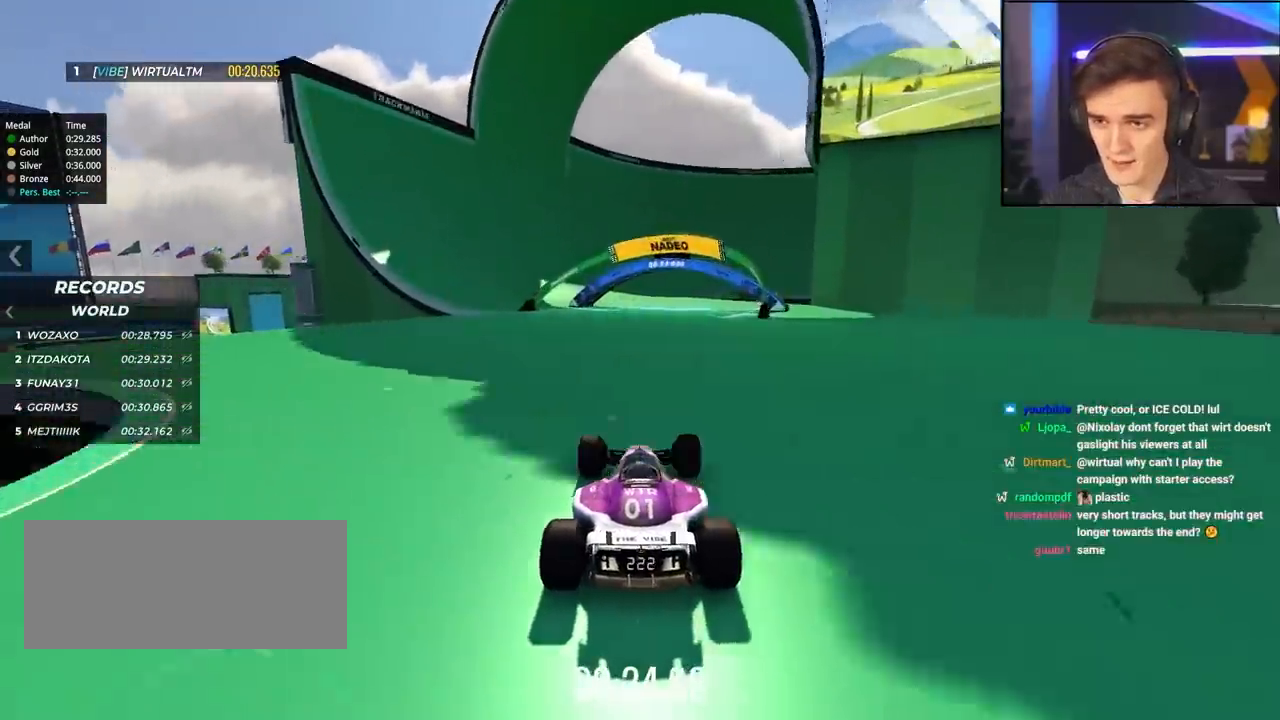
{"keys": ["left", "up"], "events": [[500, "left", "down"]]}
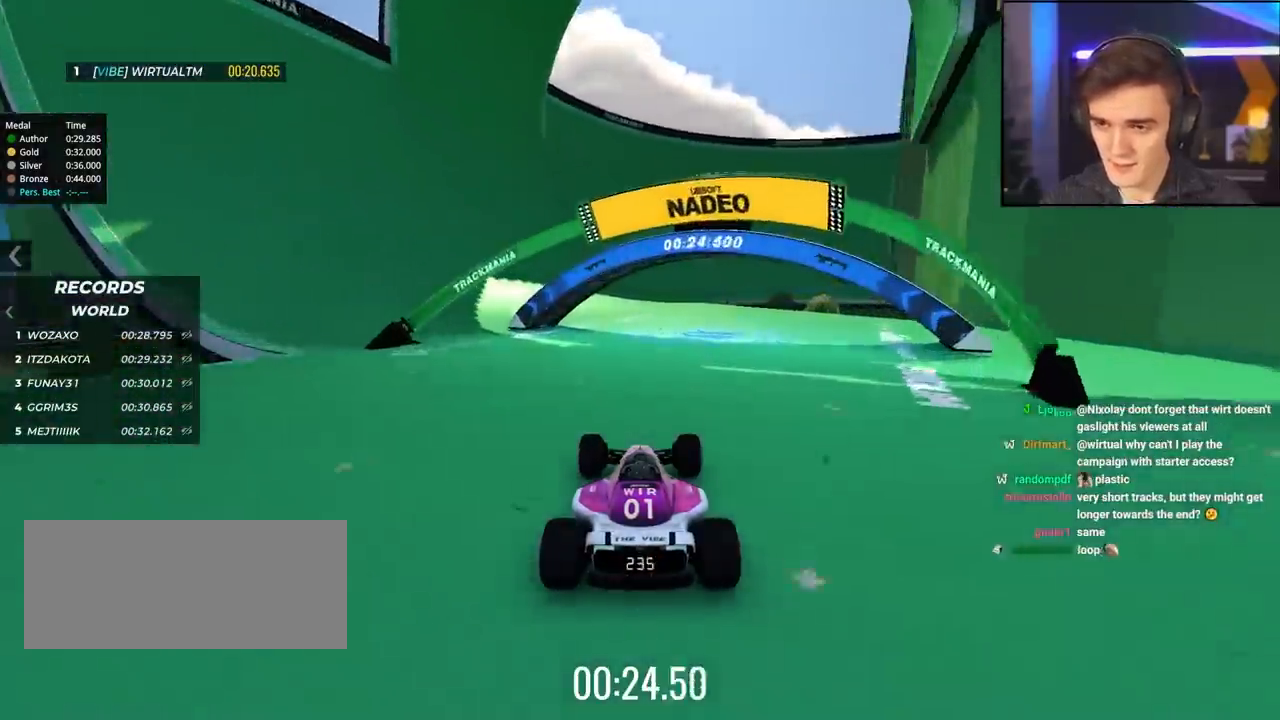
{"keys": ["up"], "events": [[100, "left", "up"]]}
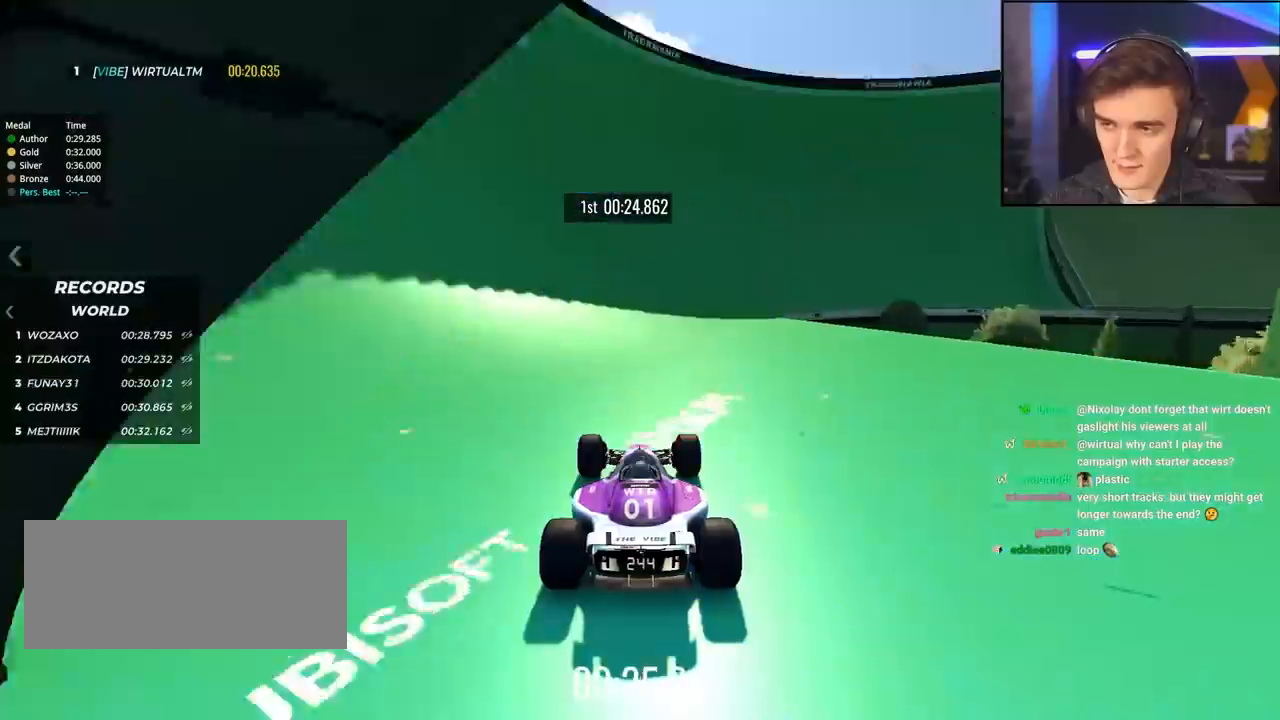
{"keys": ["right", "up"], "events": [[17, "right", "down"], [167, "right", "up"], [350, "right", "down"]]}
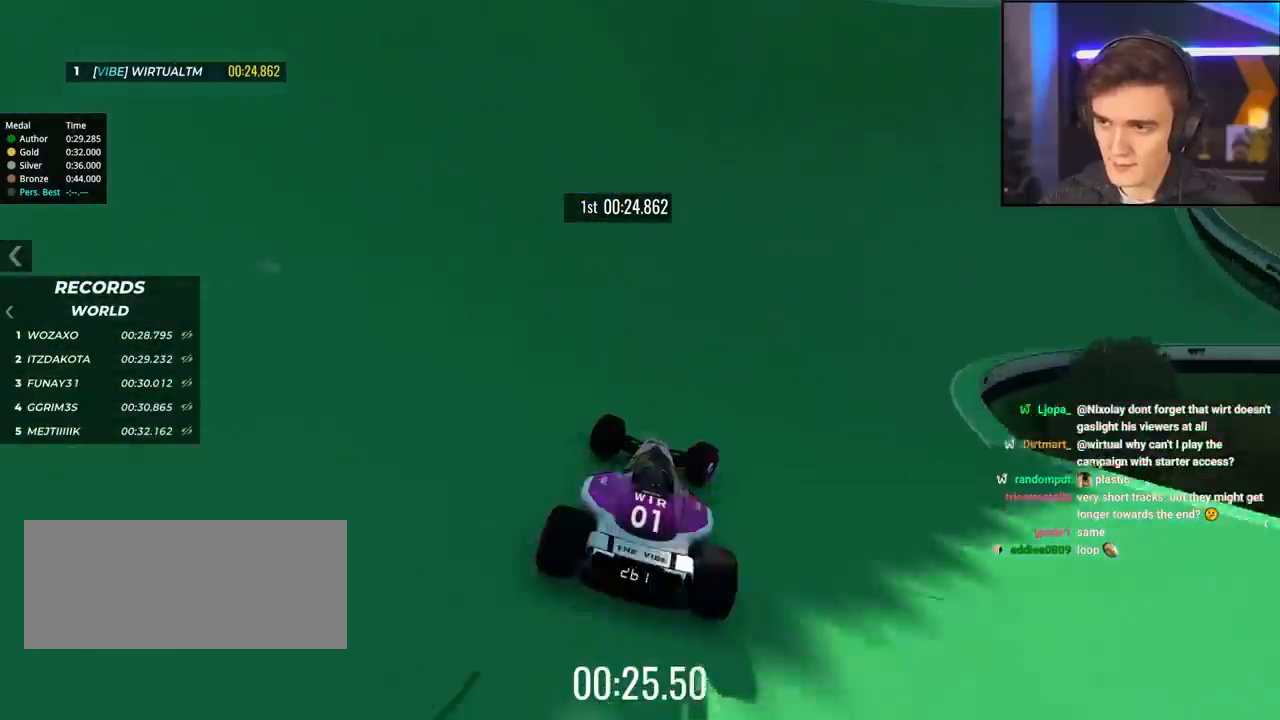
{"keys": ["up"], "events": [[183, "right", "up"], [217, "right", "down"], [500, "right", "up"]]}
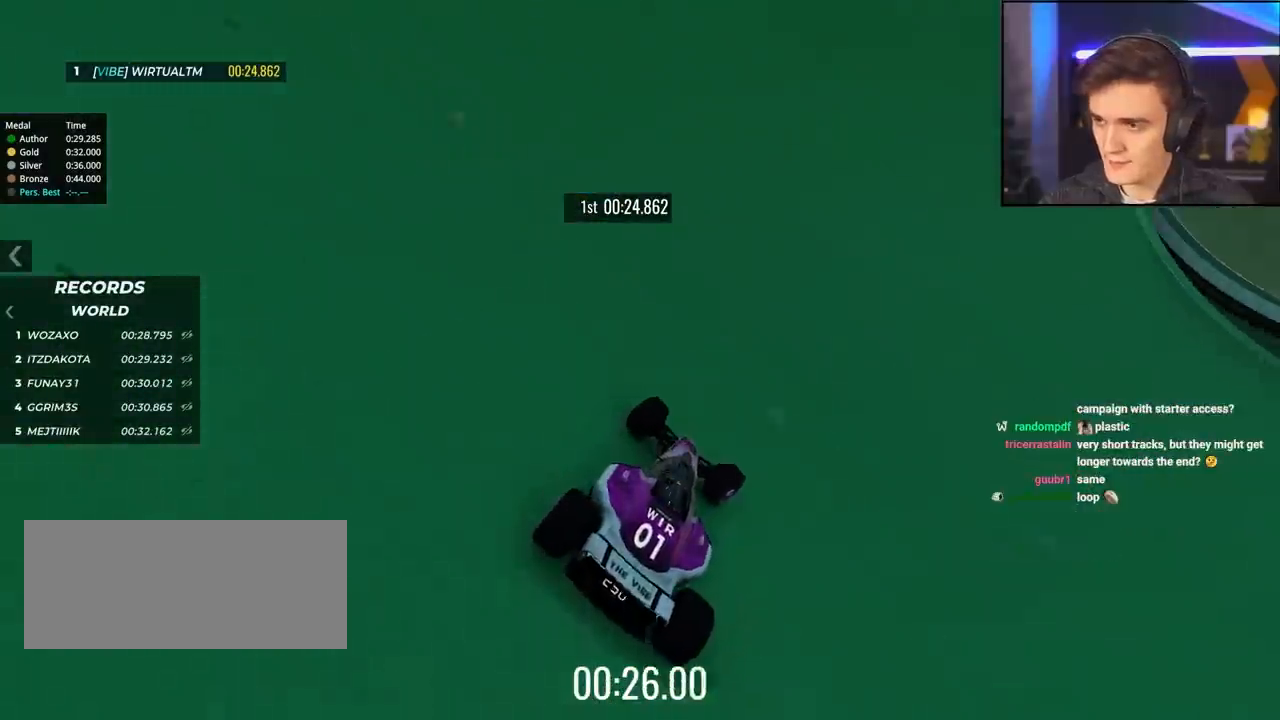
{"keys": ["right", "up"], "events": [[200, "right", "down"], [333, "right", "up"], [483, "right", "down"]]}
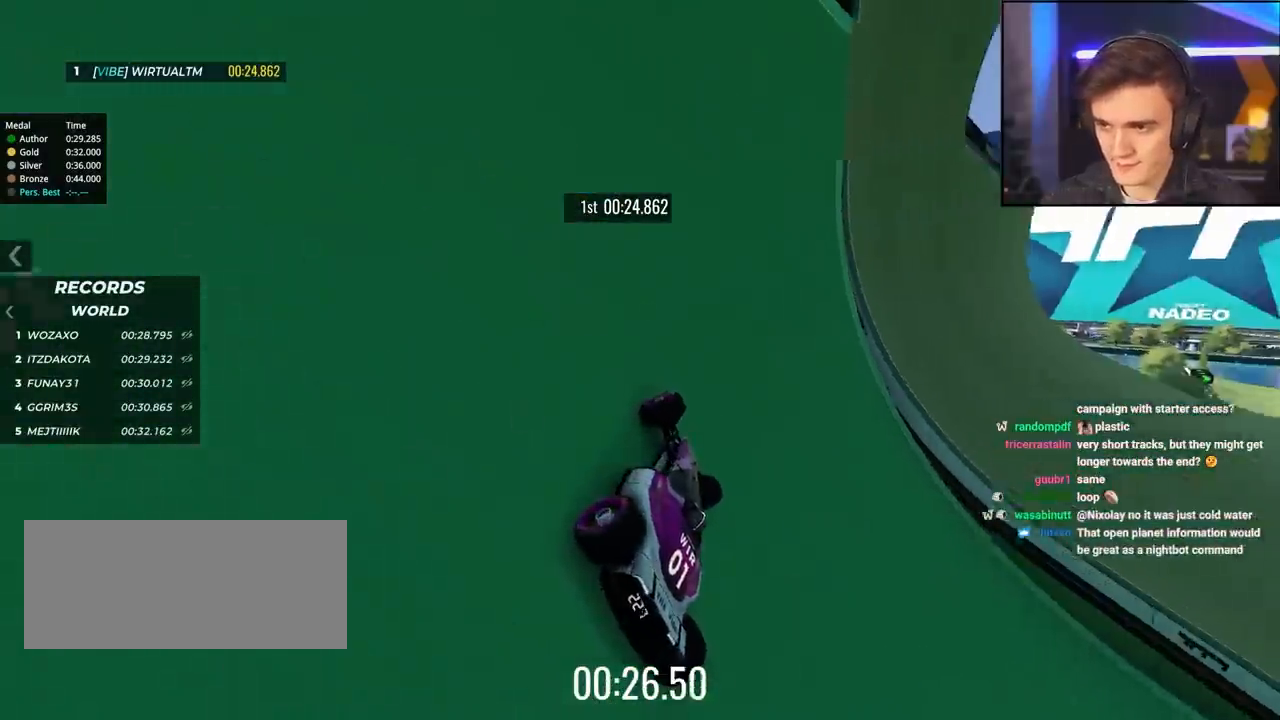
{"keys": ["right"], "events": [[217, "up", "up"]]}
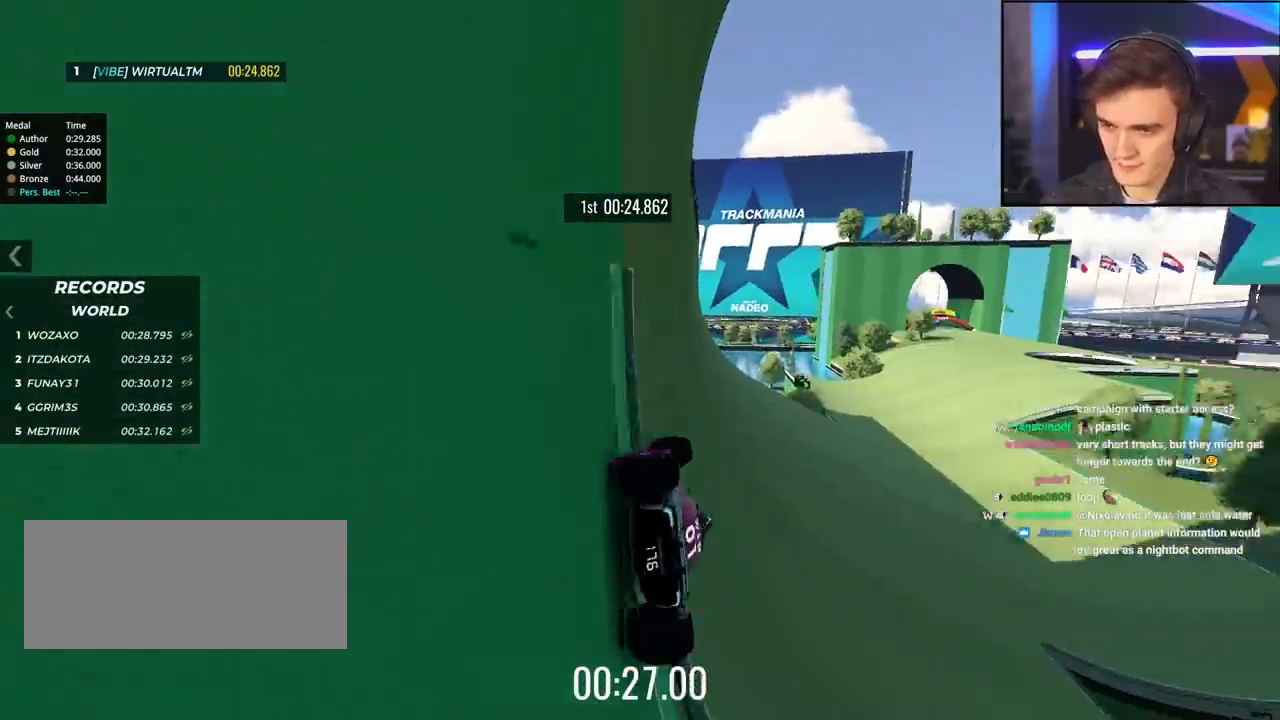
{"keys": ["up"], "events": [[33, "up", "down"], [83, "right", "up"], [183, "left", "down"], [317, "left", "up"]]}
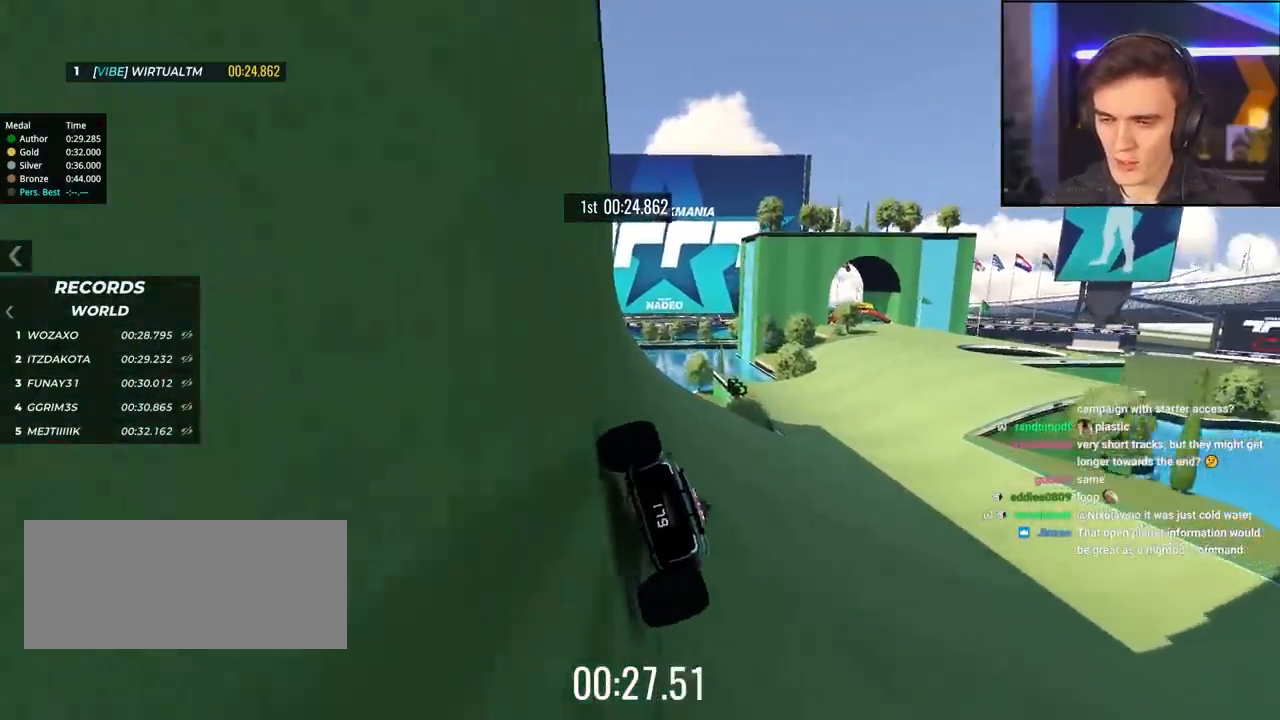
{"keys": ["right", "up"], "events": [[483, "right", "down"]]}
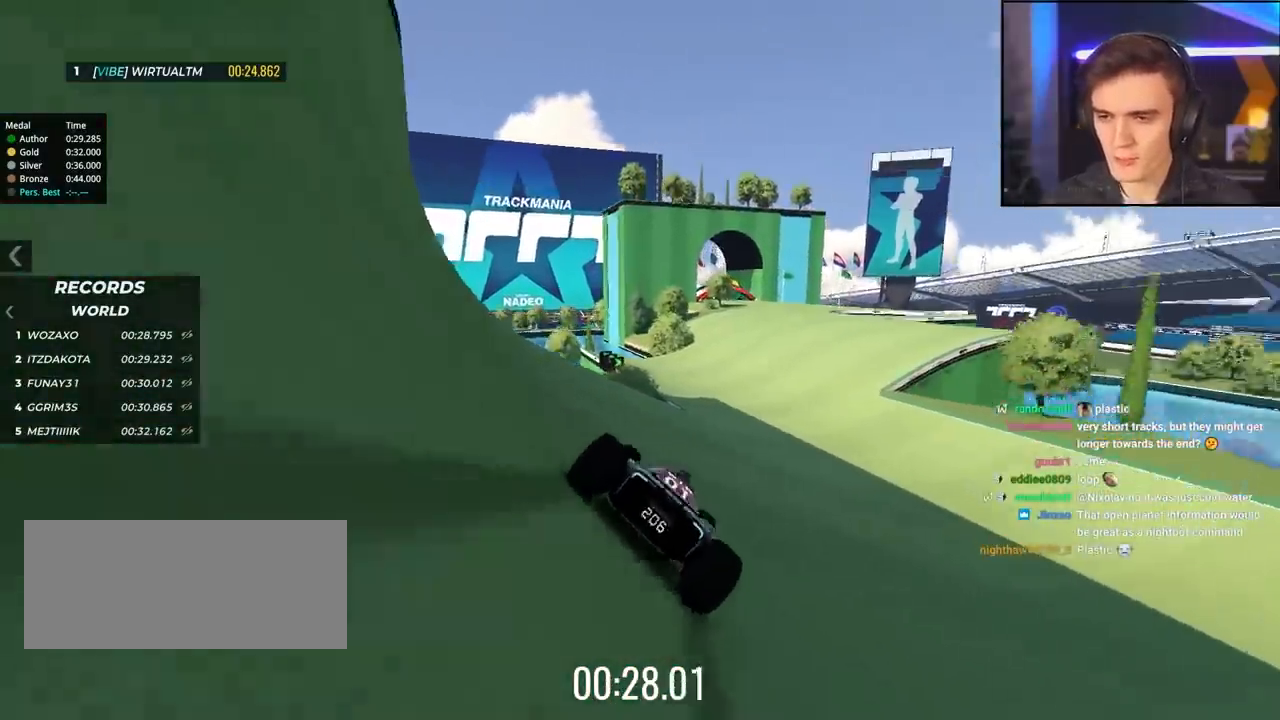
{"keys": ["up"], "events": [[67, "right", "up"], [250, "right", "down"], [350, "right", "up"]]}
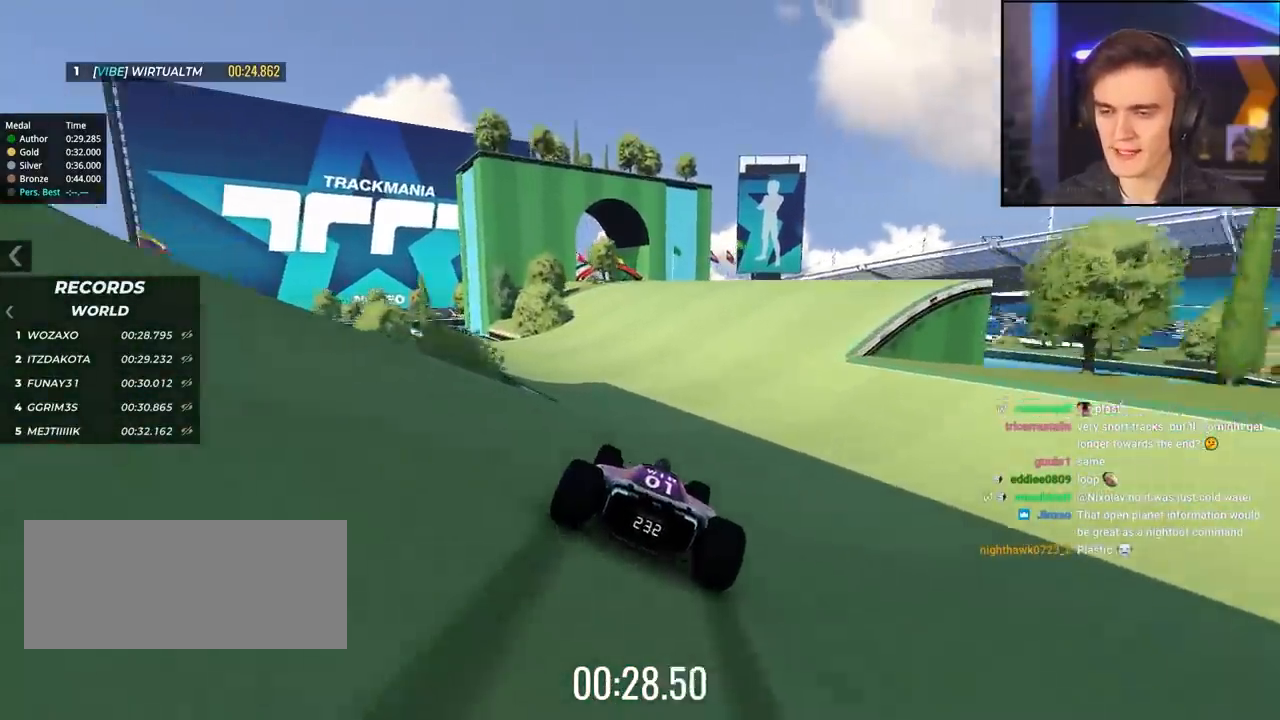
{"keys": ["up"], "events": []}
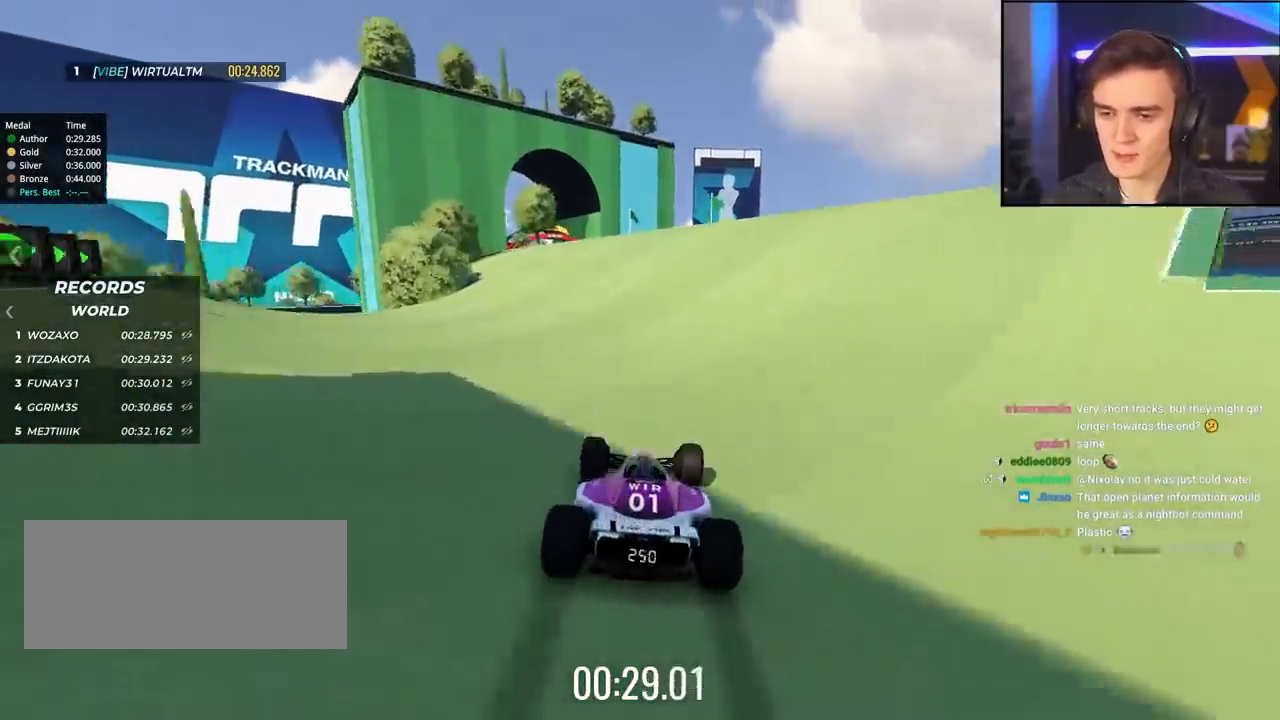
{"keys": ["up"], "events": [[100, "left", "down"], [150, "left", "up"], [433, "left", "down"], [467, "left", "up"]]}
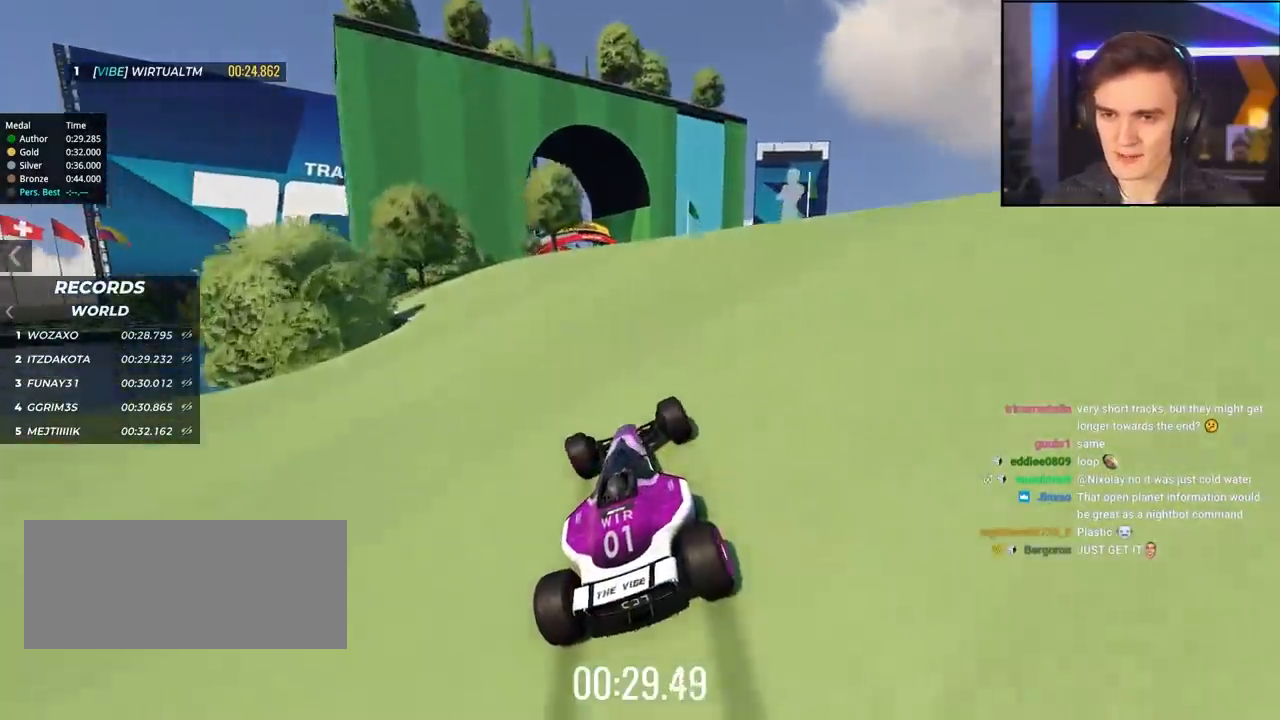
{"keys": ["up"], "events": [[117, "left", "down"], [167, "left", "up"], [350, "left", "down"], [450, "left", "up"]]}
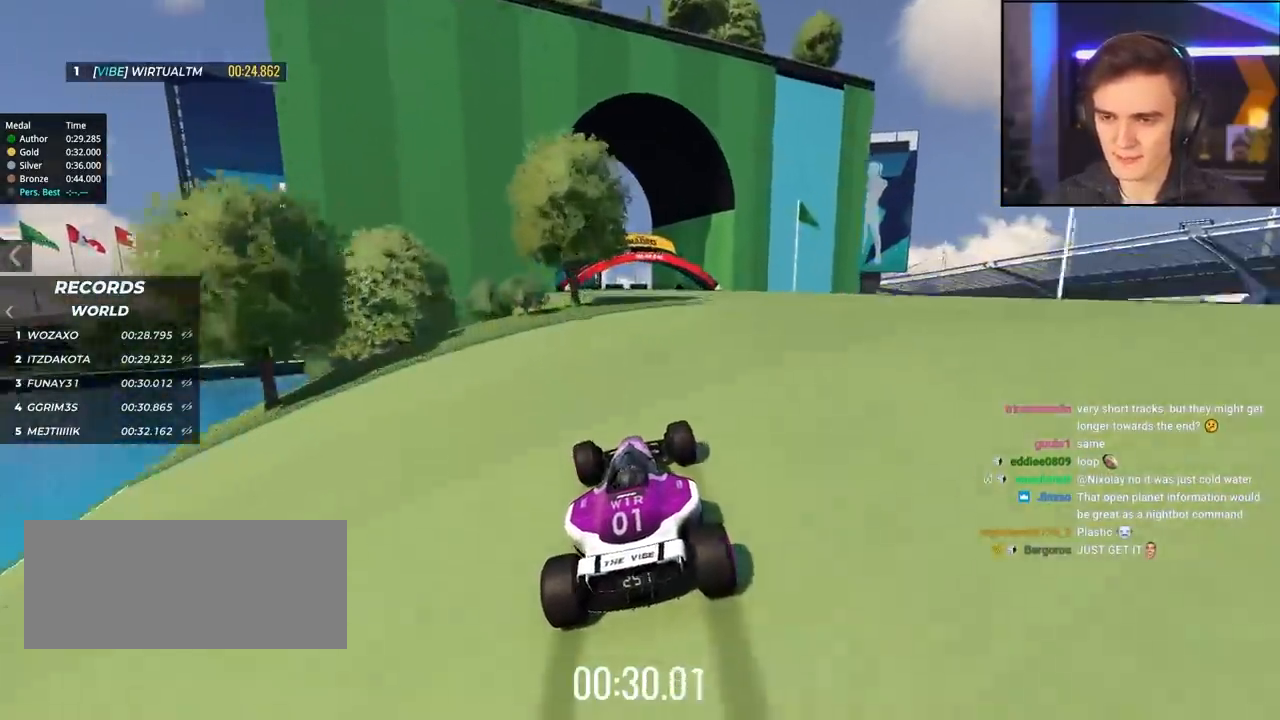
{"keys": ["up"], "events": [[417, "left", "down"], [500, "left", "up"]]}
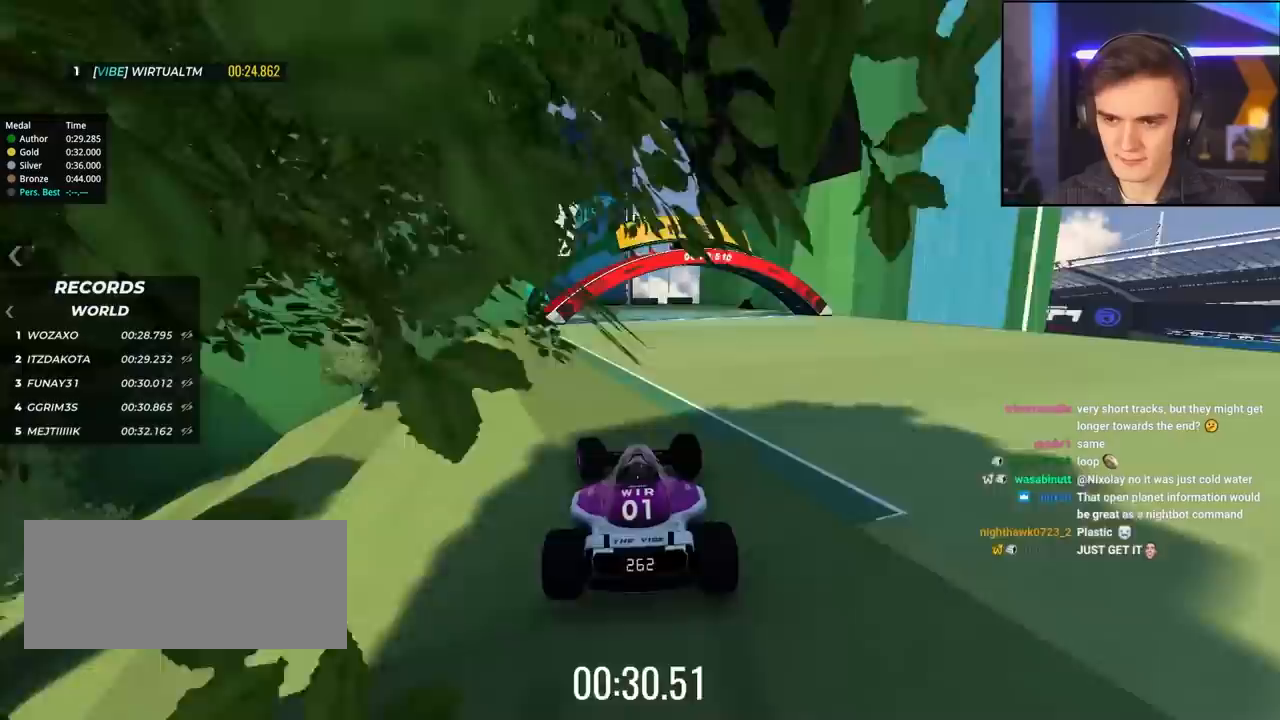
{"keys": ["left", "up"], "events": [[150, "left", "down"], [283, "left", "up"], [383, "left", "down"]]}
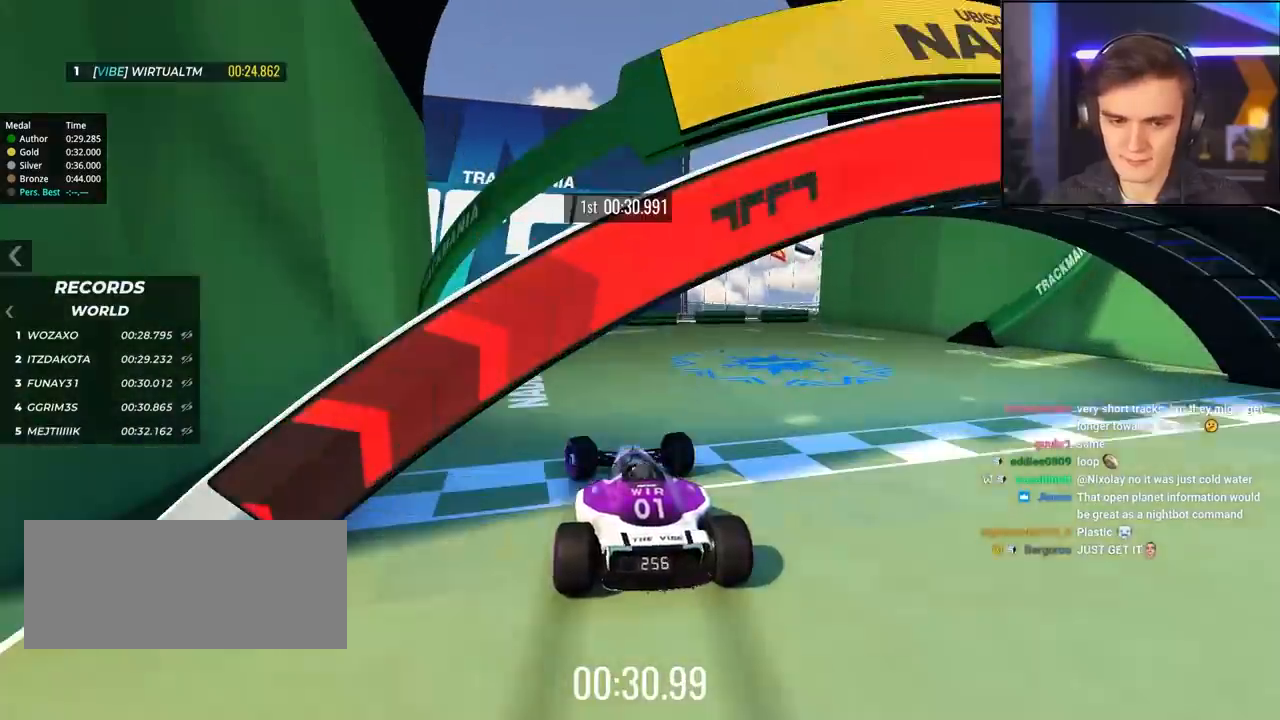
{"keys": [], "events": [[67, "left", "up"], [300, "up", "up"]]}
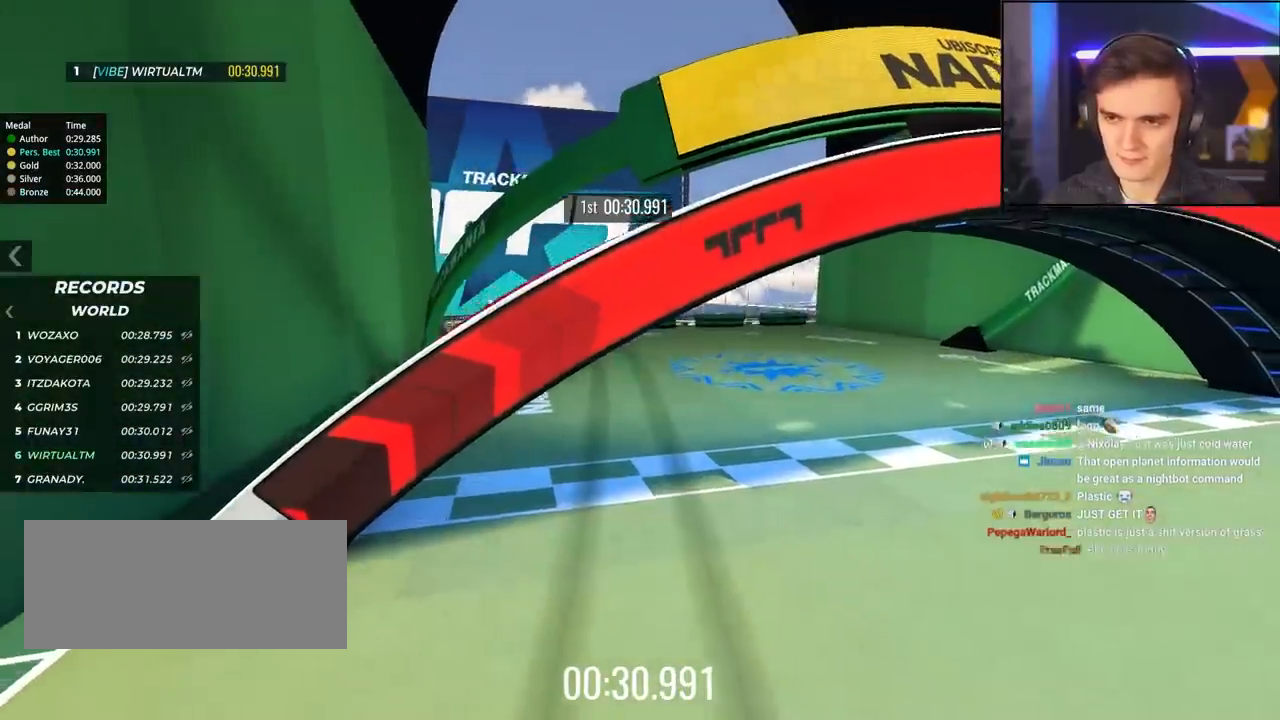
{"keys": [], "events": []}